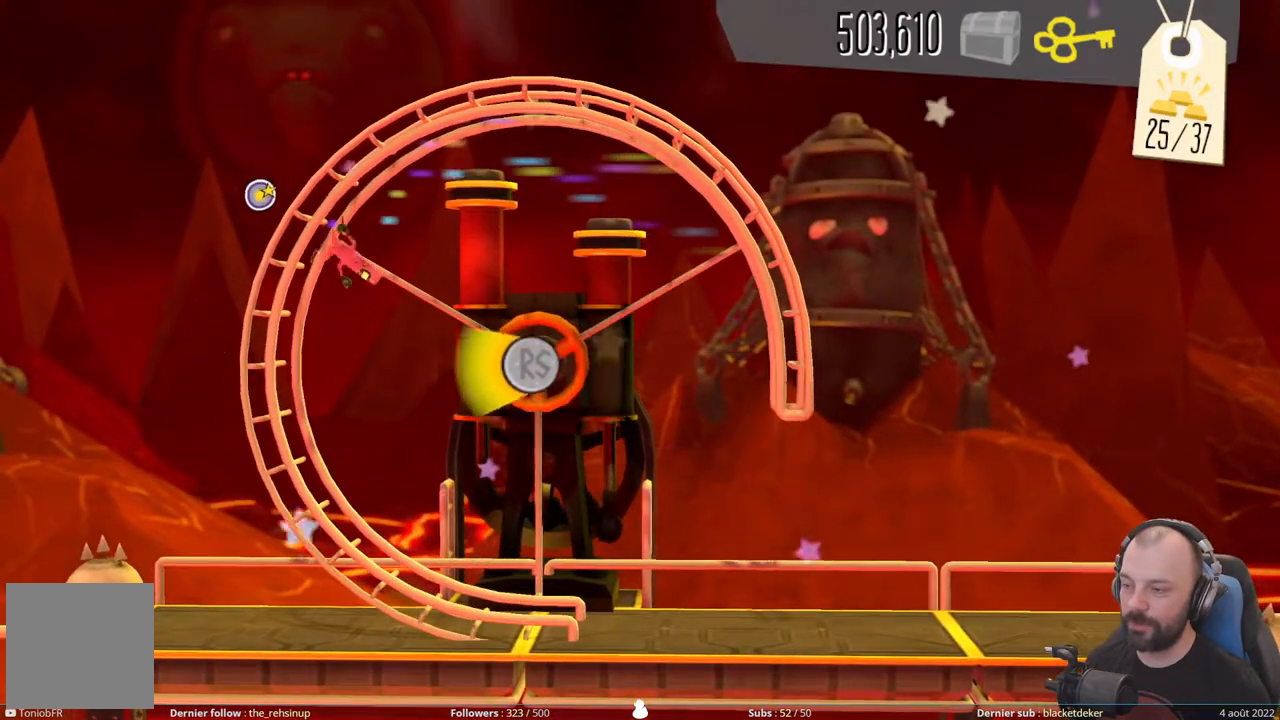
Gameplay with a controller (Xbox layout); each line is a JSON object with the inputs held at the frame after it. "events" lists button and stick changes between this image and that frame as [ms after this image, input, new state], when the widget could be followed in between. Not read: left_stick.
{"buttons": [], "right_stick": "down", "events": [[200, "right_stick", "down"]]}
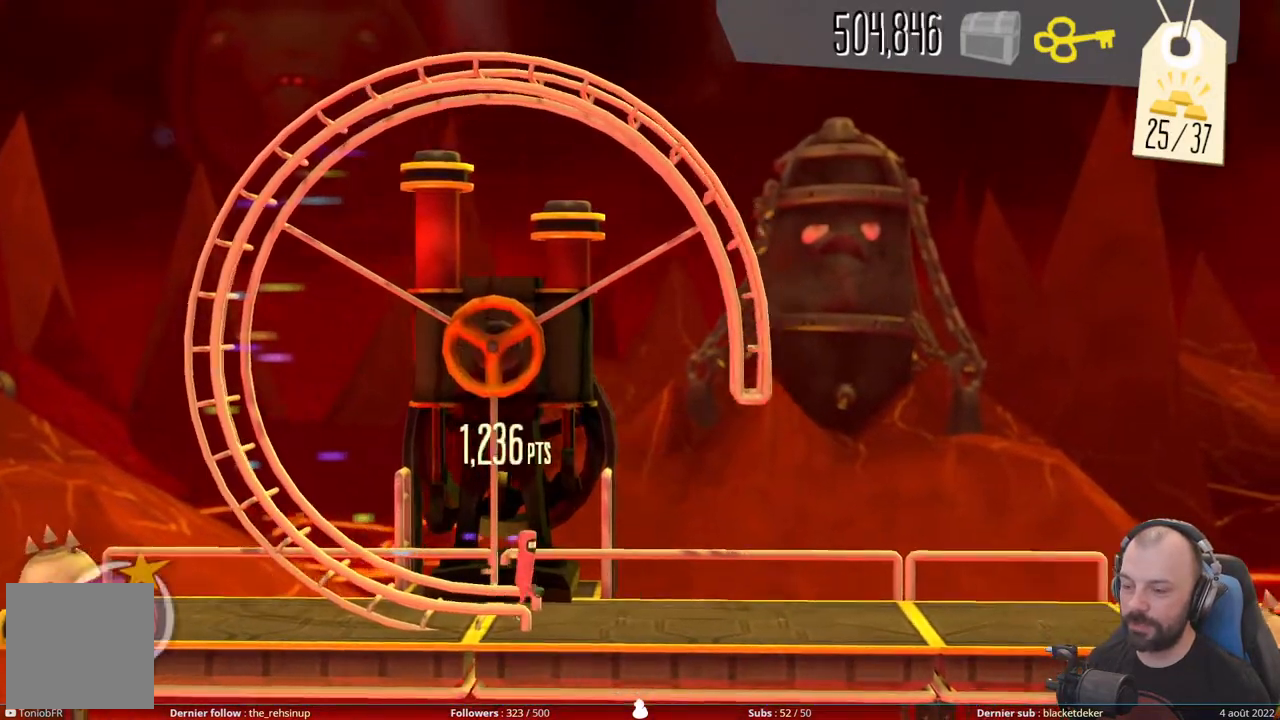
{"buttons": [], "right_stick": "center", "events": [[100, "right_stick", "center"]]}
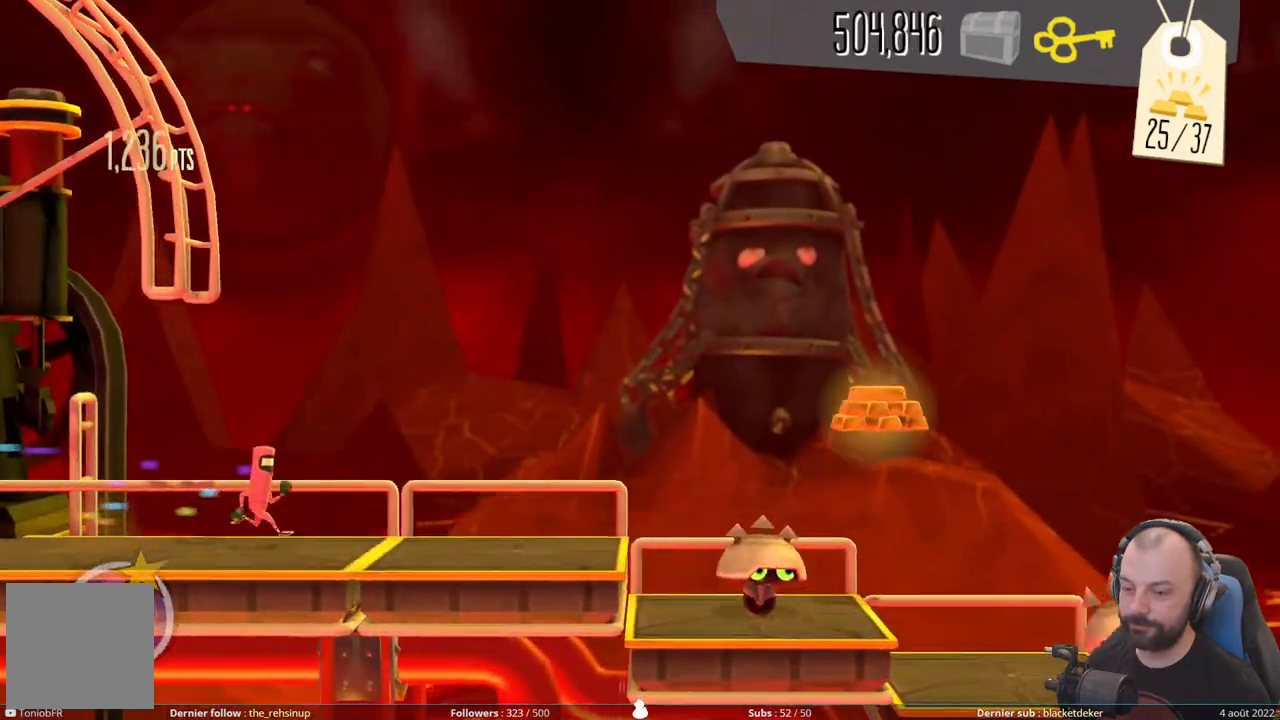
{"buttons": ["A"], "right_stick": "center", "events": [[460, "A", "down"]]}
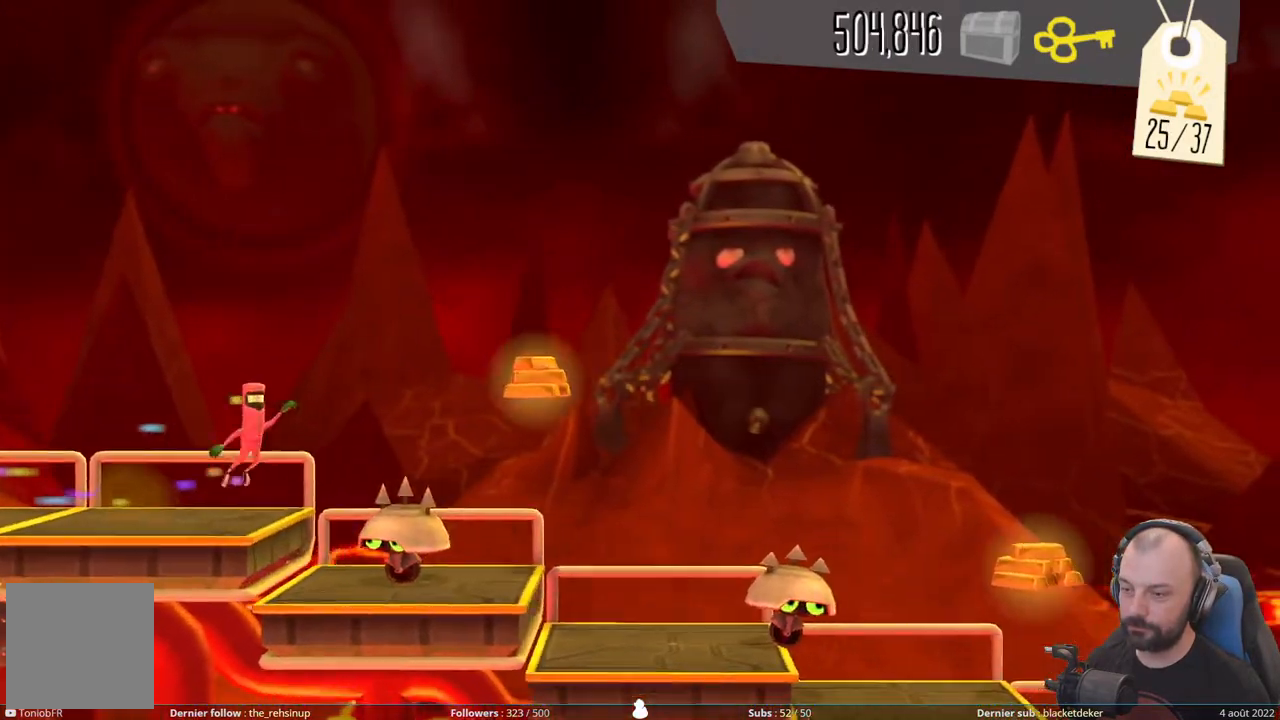
{"buttons": [], "right_stick": "center", "events": [[360, "A", "up"]]}
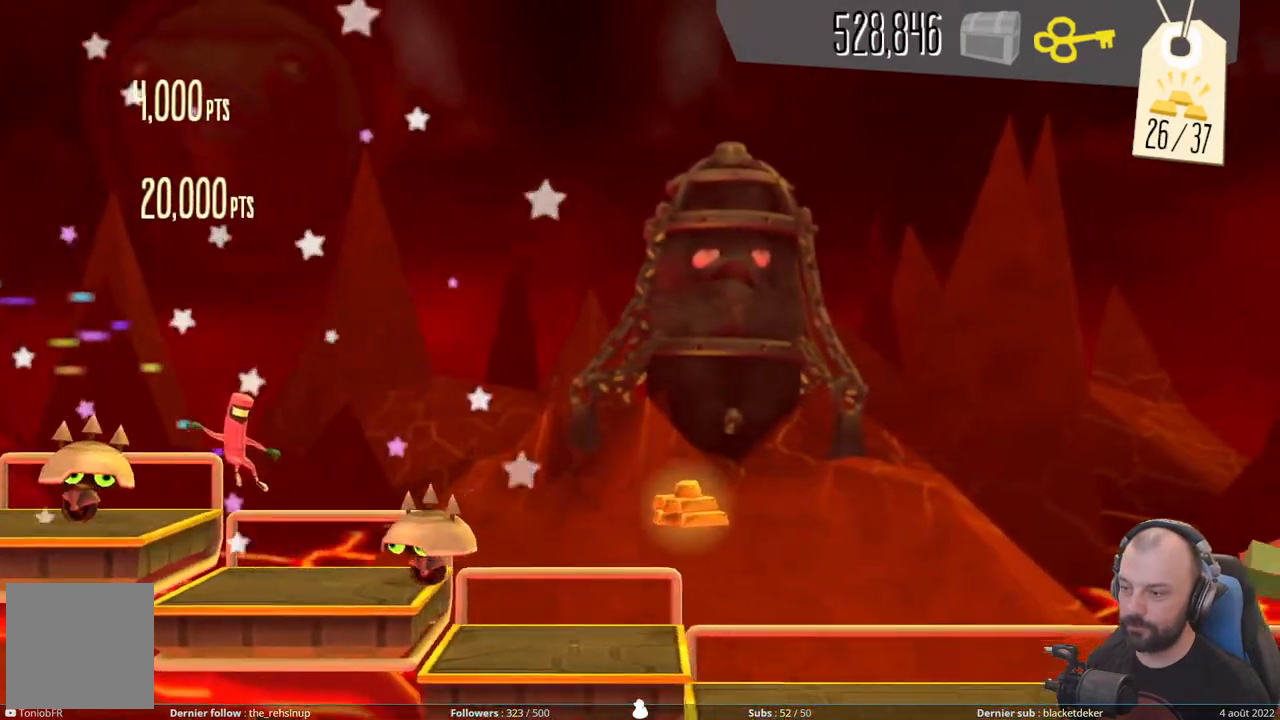
{"buttons": ["A"], "right_stick": "center", "events": [[120, "A", "down"]]}
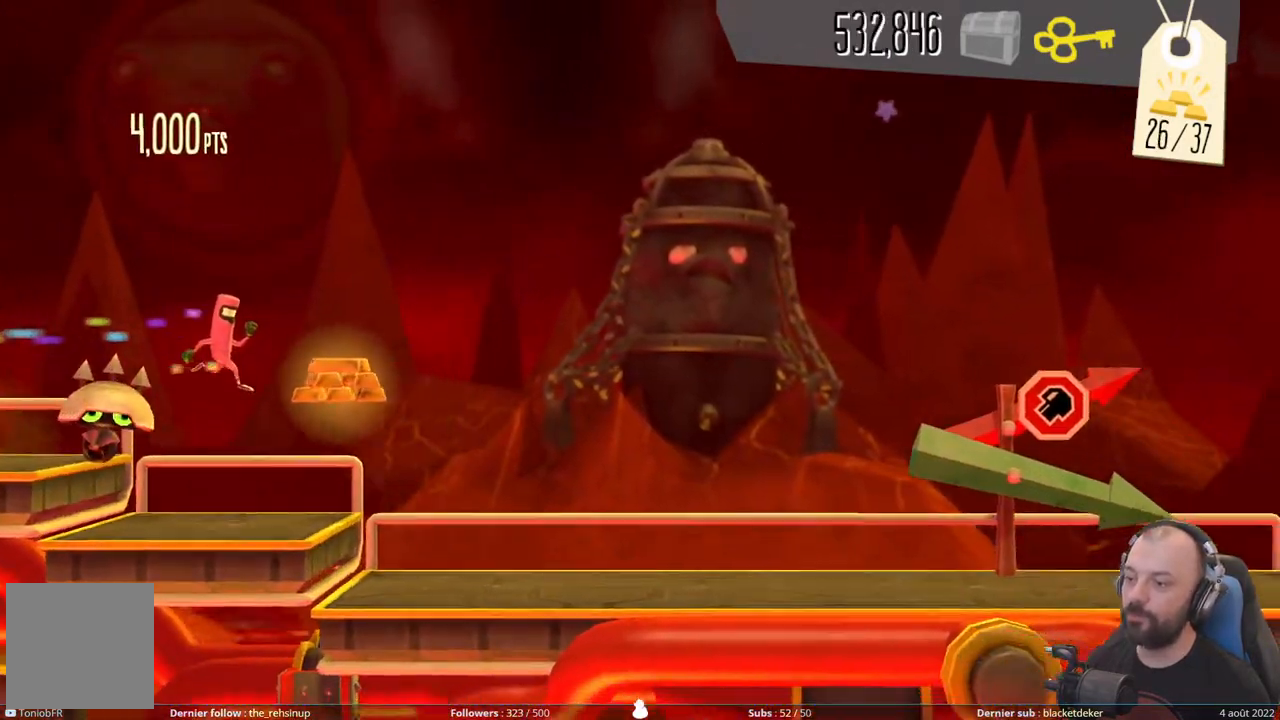
{"buttons": [], "right_stick": "center", "events": [[340, "A", "up"]]}
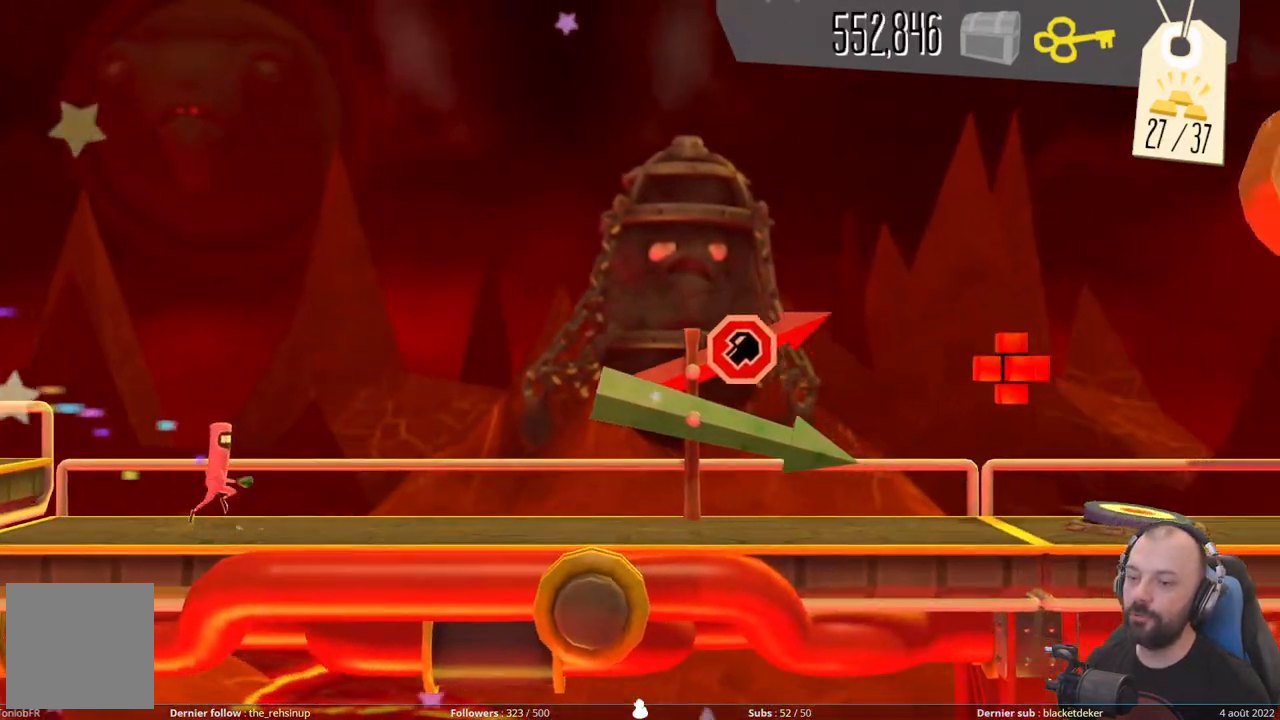
{"buttons": [], "right_stick": "center", "events": []}
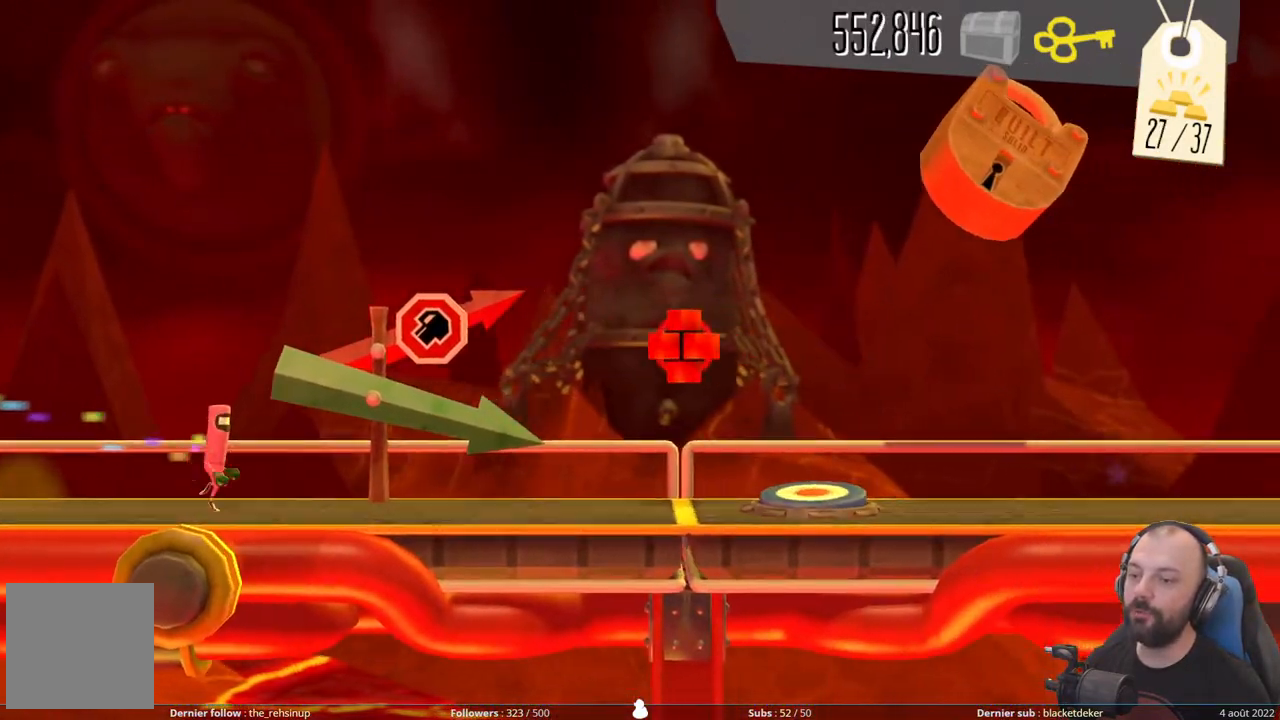
{"buttons": ["A"], "right_stick": "center", "events": [[340, "A", "down"]]}
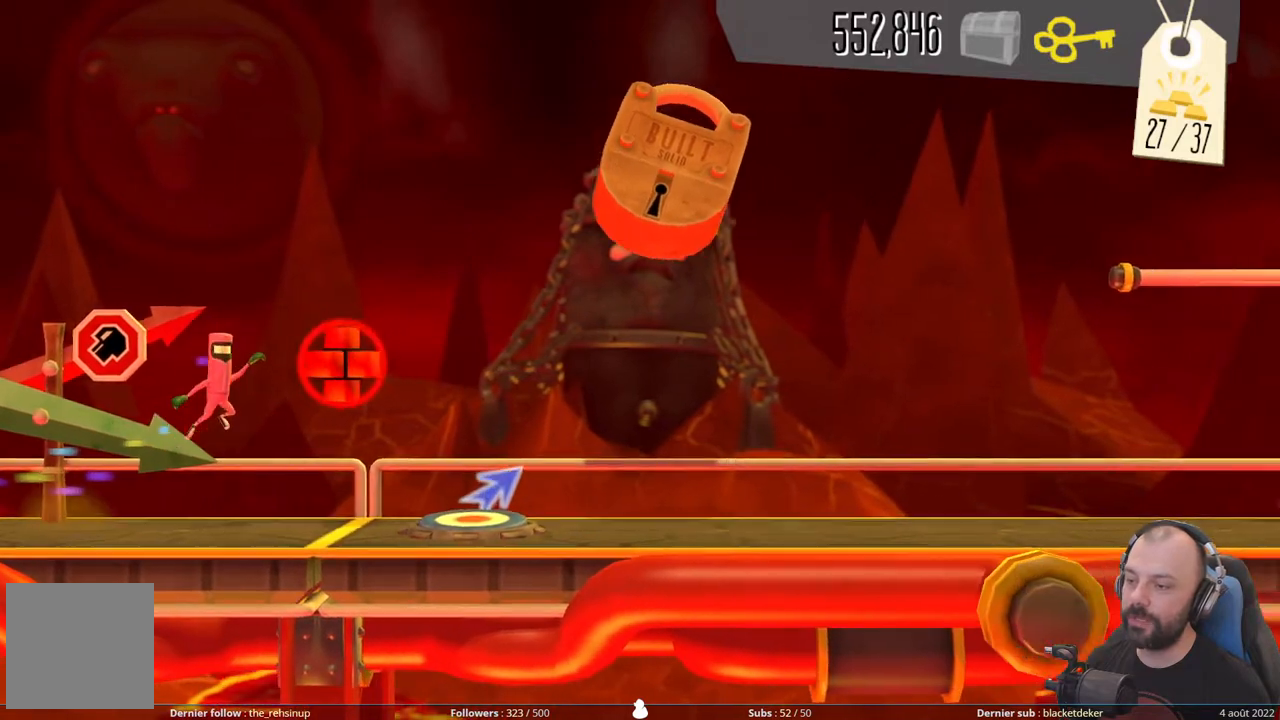
{"buttons": ["DPAD_UP"], "right_stick": "center", "events": [[120, "A", "up"], [320, "DPAD_UP", "down"]]}
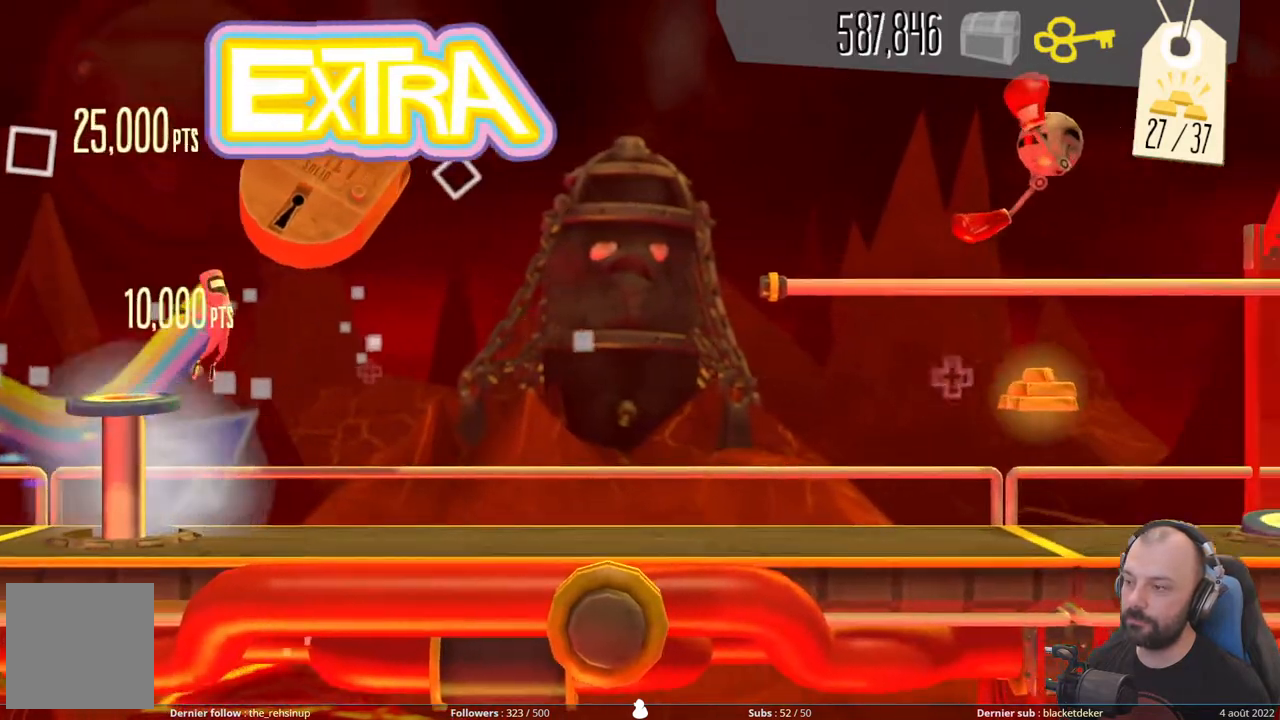
{"buttons": ["DPAD_UP"], "right_stick": "center", "events": []}
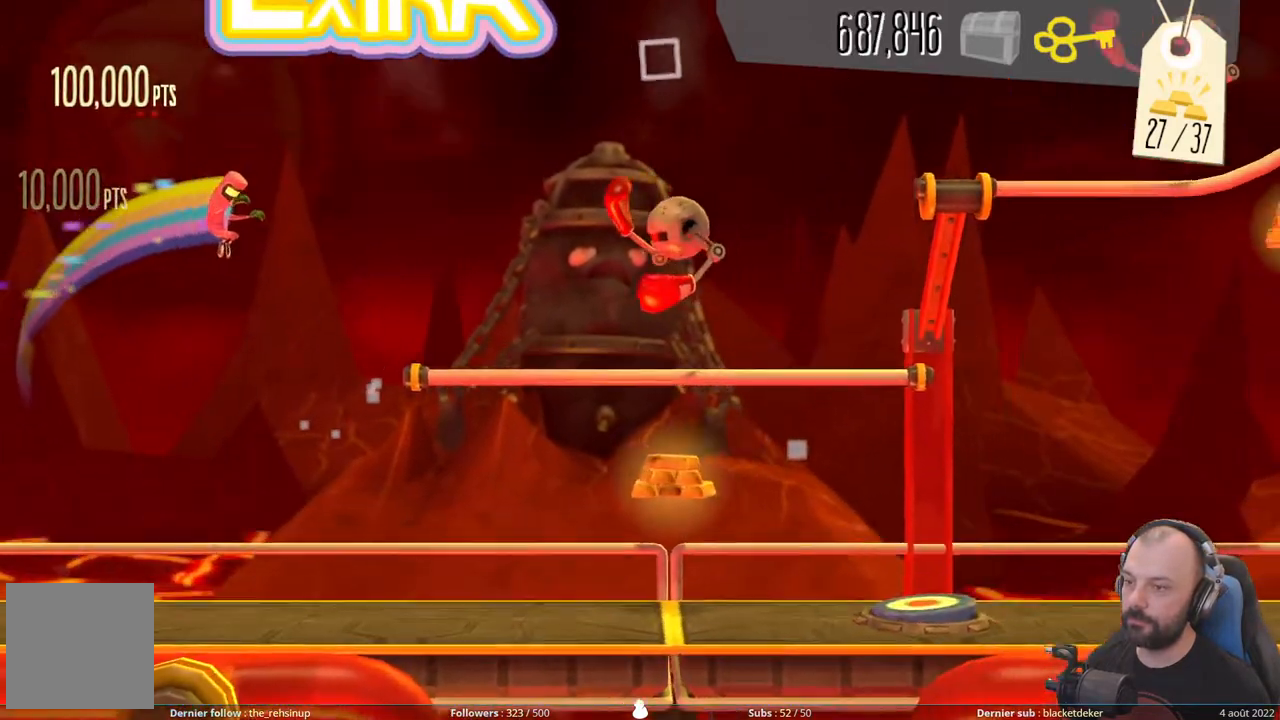
{"buttons": ["DPAD_DOWN"], "right_stick": "center", "events": [[20, "DPAD_UP", "up"], [360, "DPAD_DOWN", "down"]]}
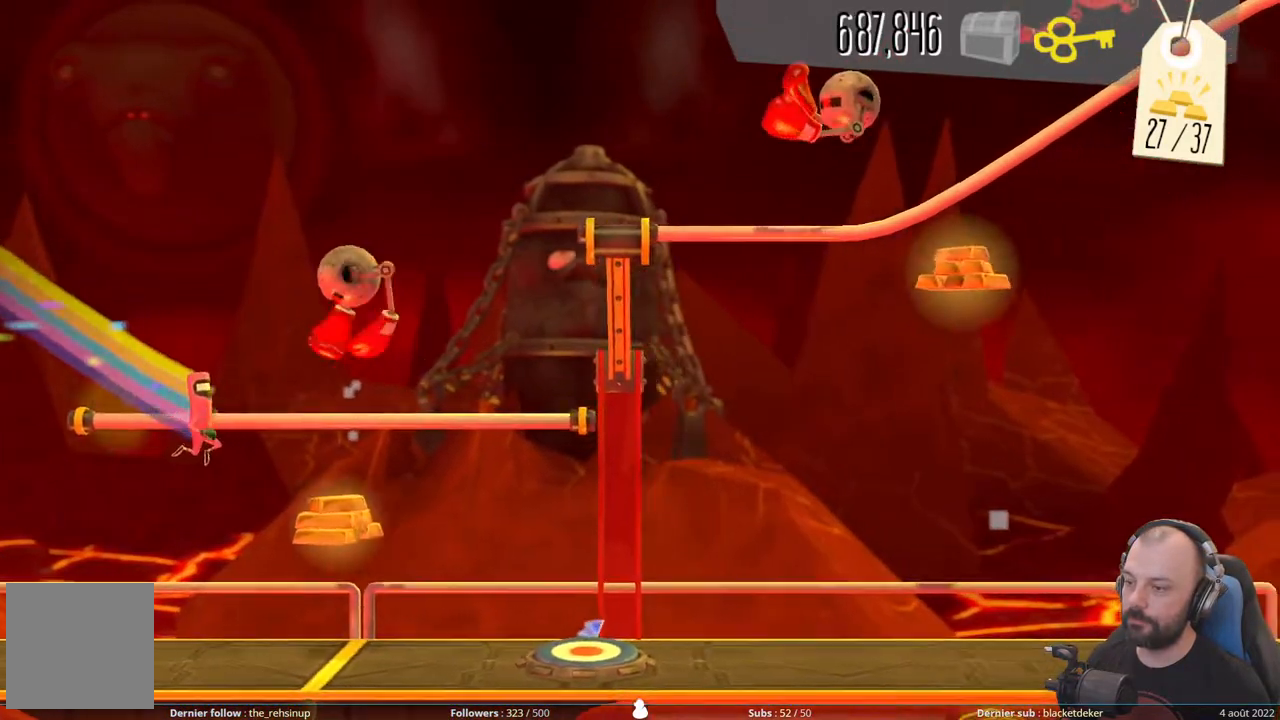
{"buttons": ["A"], "right_stick": "center", "events": [[20, "DPAD_DOWN", "up"], [220, "DPAD_UP", "down"], [380, "DPAD_UP", "up"], [440, "A", "down"]]}
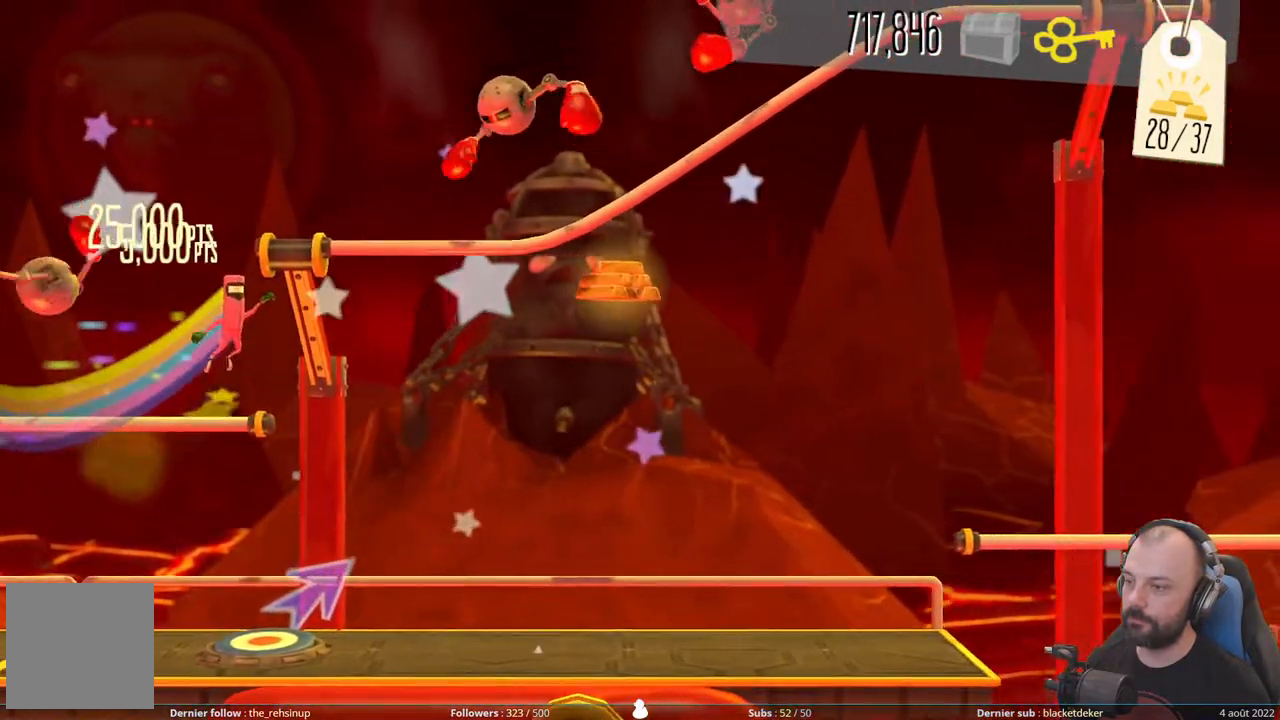
{"buttons": [], "right_stick": "center", "events": [[260, "A", "up"]]}
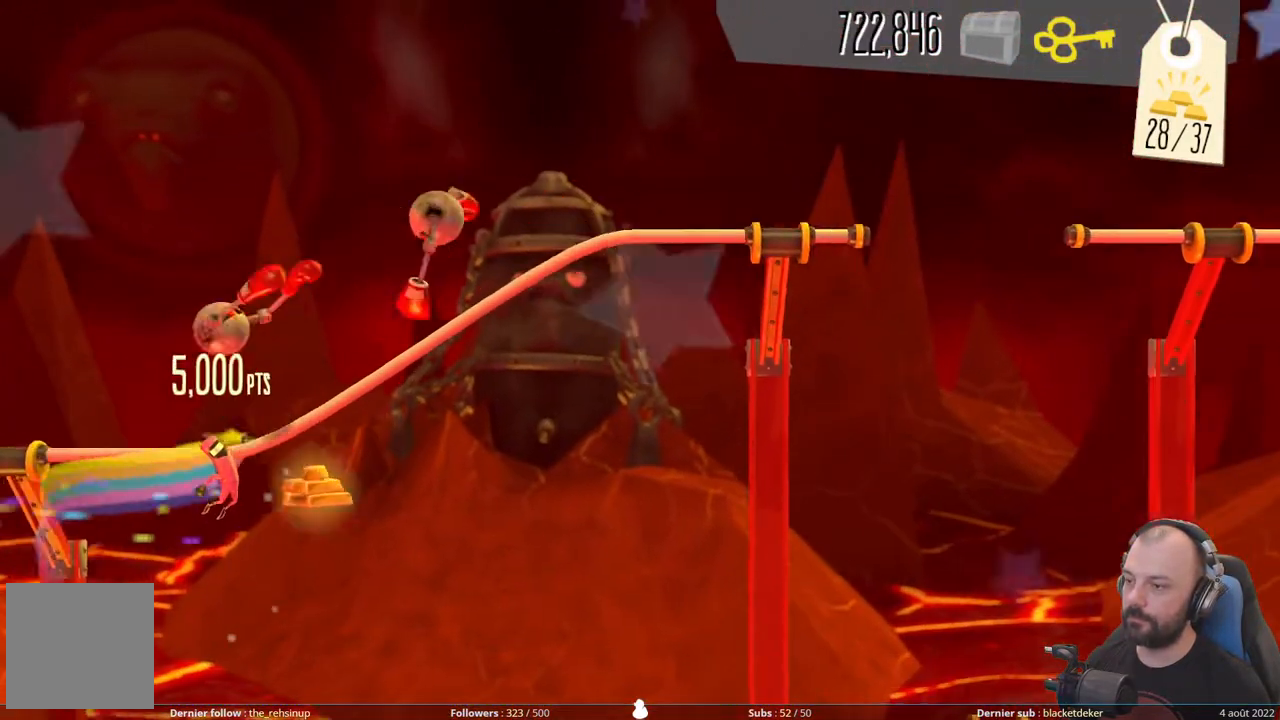
{"buttons": [], "right_stick": "center", "events": []}
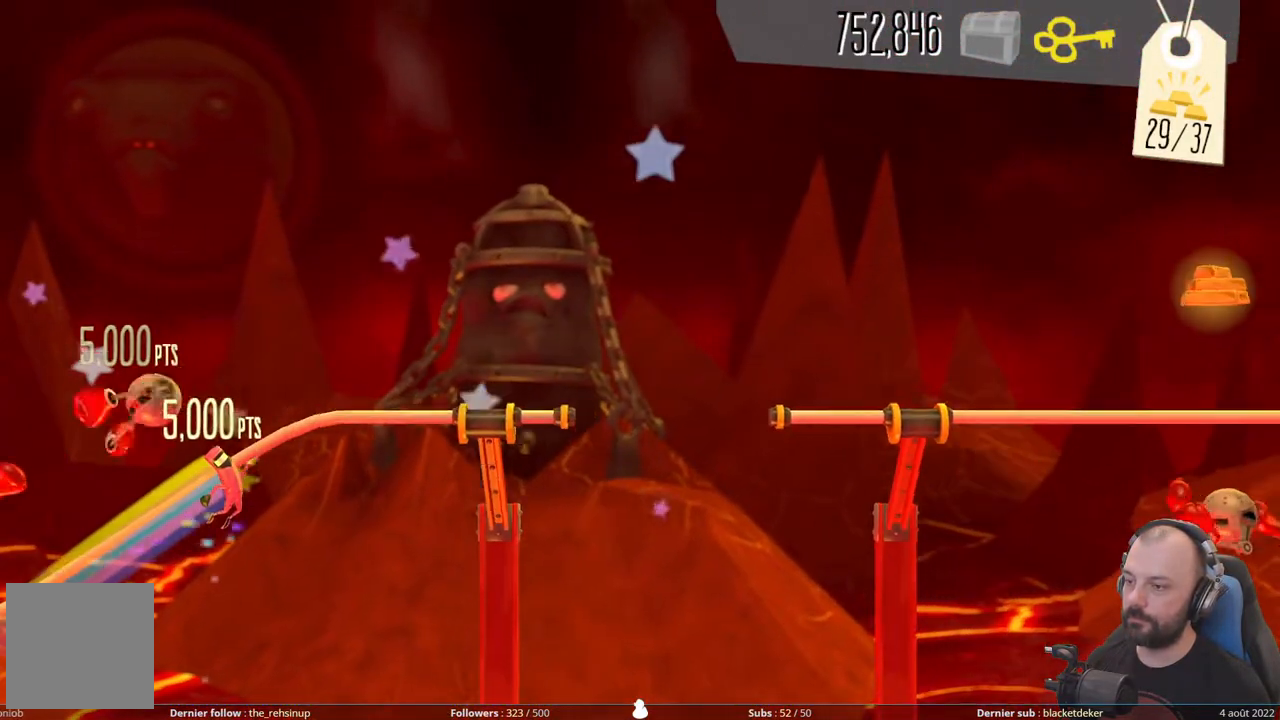
{"buttons": ["A"], "right_stick": "center", "events": [[120, "DPAD_UP", "down"], [280, "DPAD_UP", "up"], [500, "A", "down"]]}
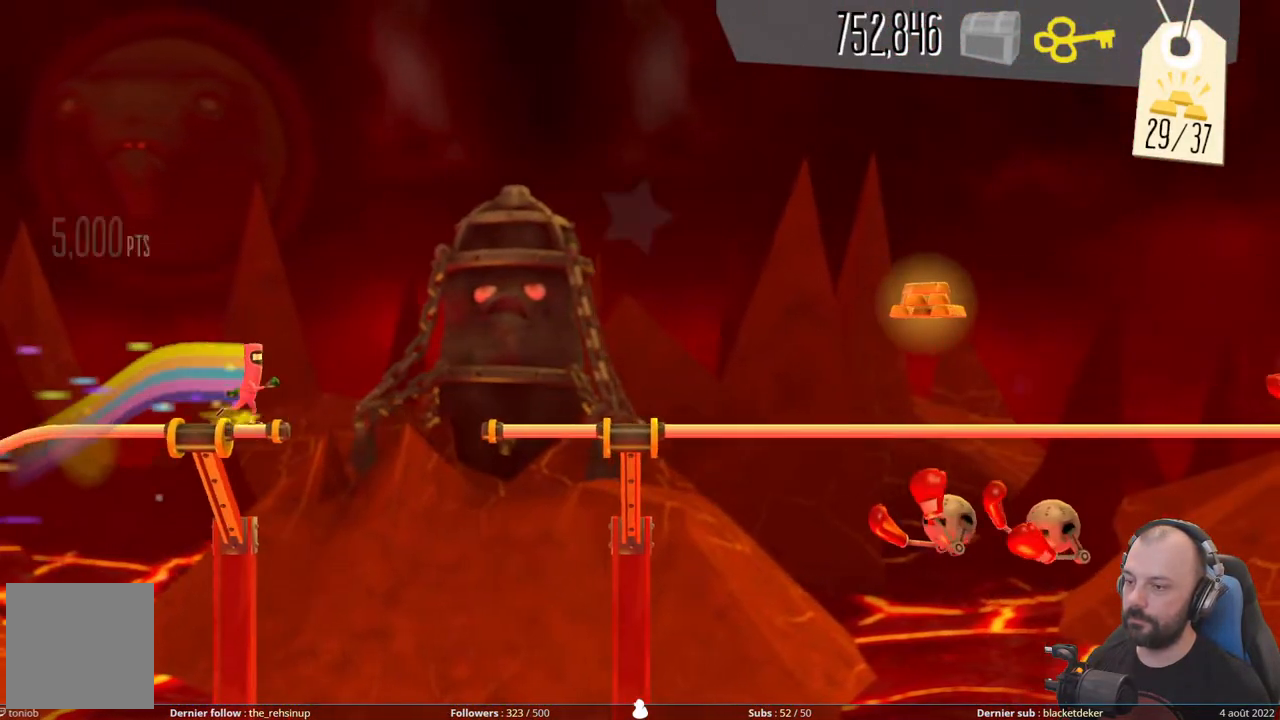
{"buttons": ["A"], "right_stick": "center", "events": []}
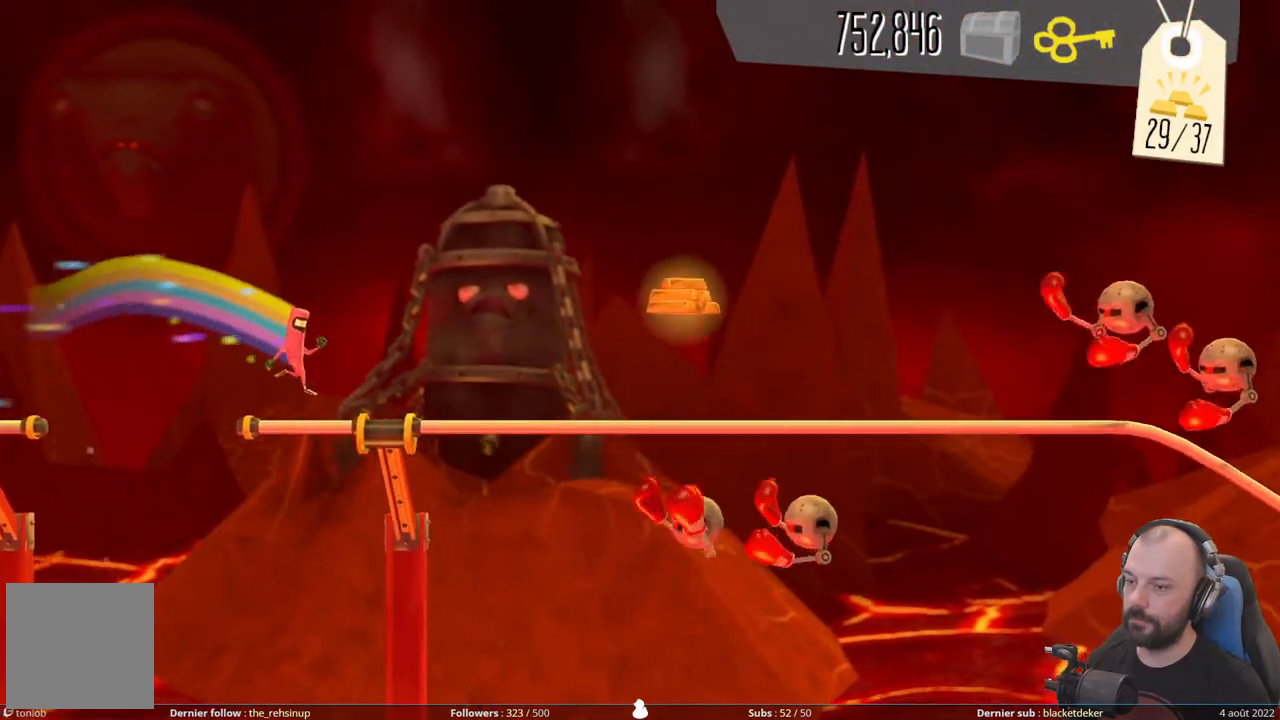
{"buttons": ["A"], "right_stick": "center", "events": [[40, "A", "up"], [340, "A", "down"]]}
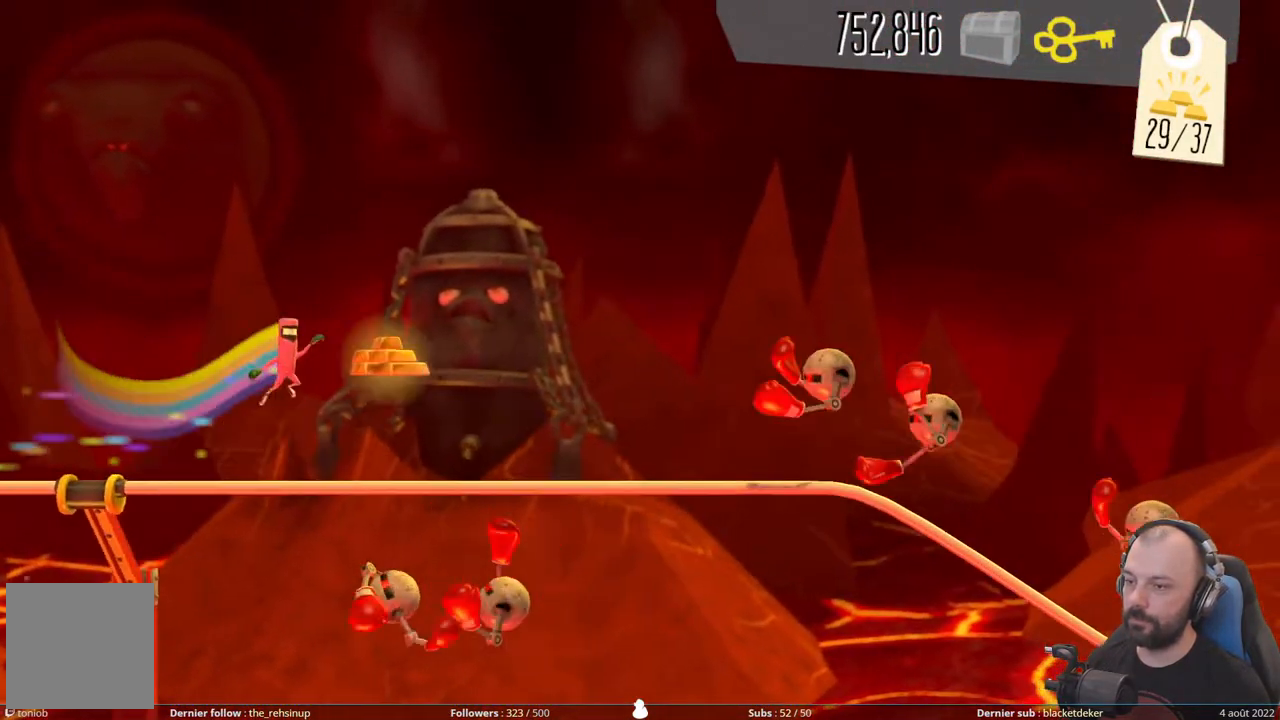
{"buttons": [], "right_stick": "center", "events": [[340, "A", "up"]]}
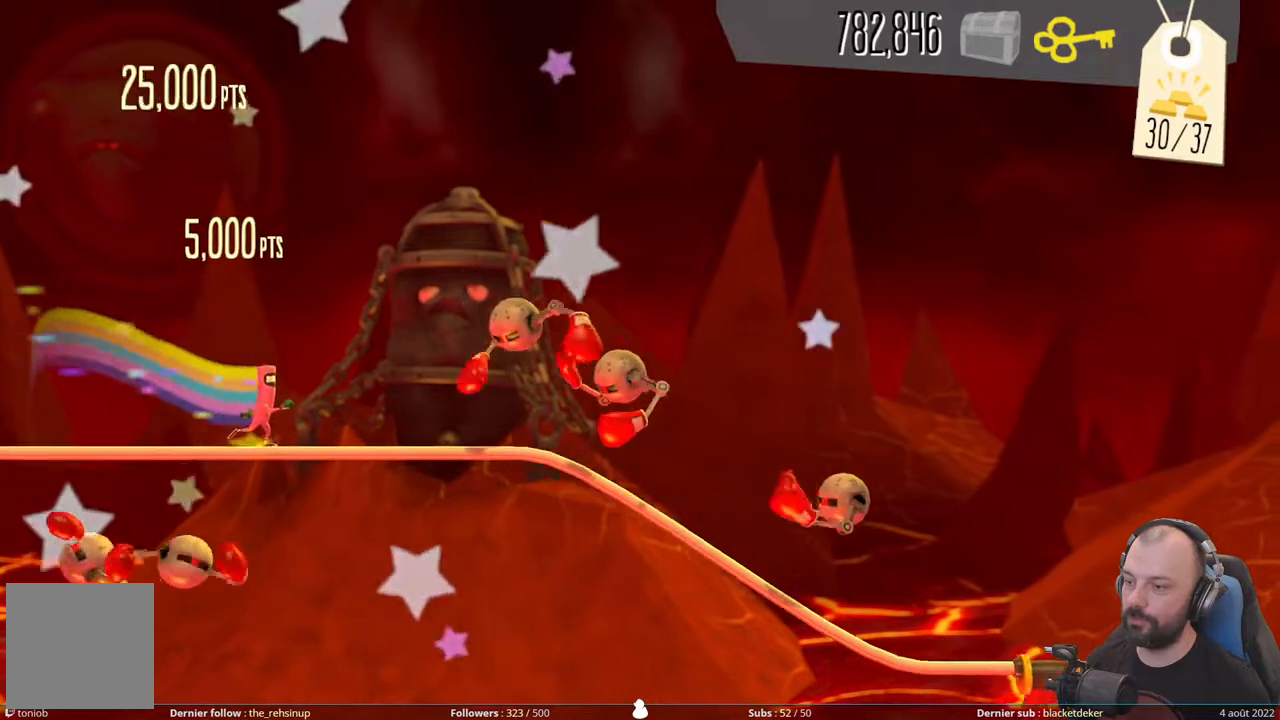
{"buttons": [], "right_stick": "center", "events": [[40, "DPAD_DOWN", "down"], [220, "DPAD_DOWN", "up"]]}
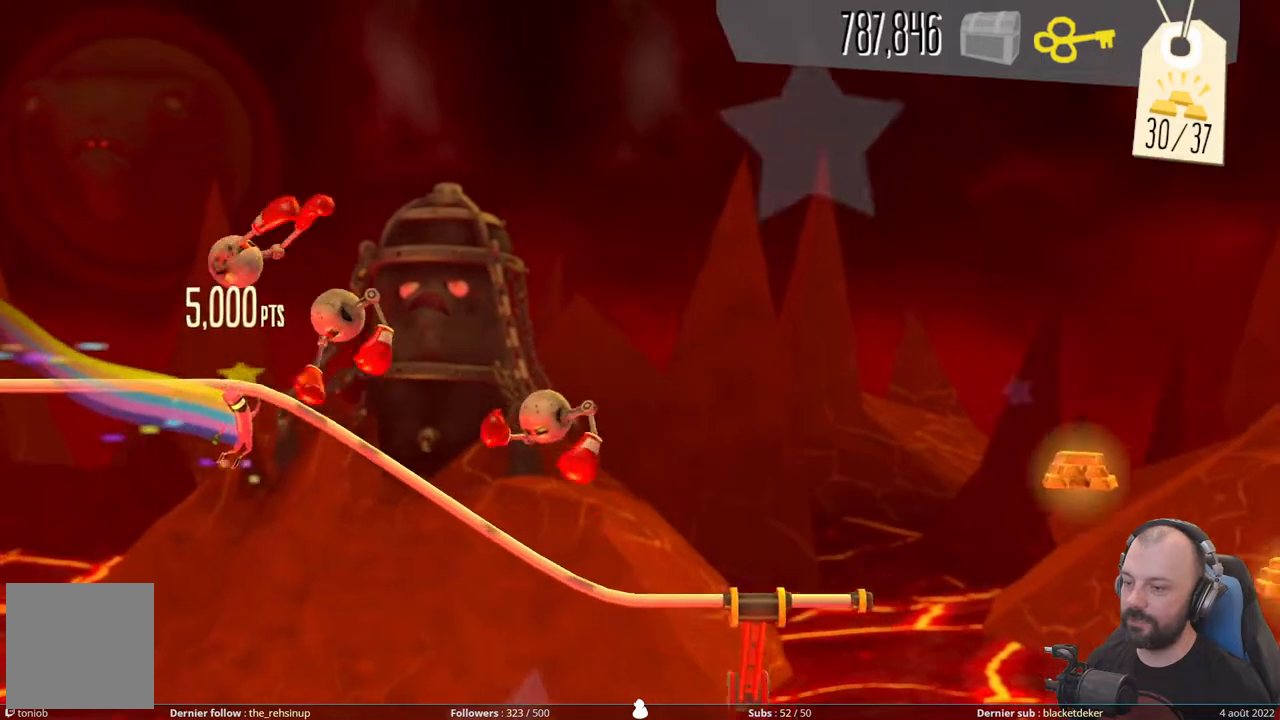
{"buttons": [], "right_stick": "center", "events": []}
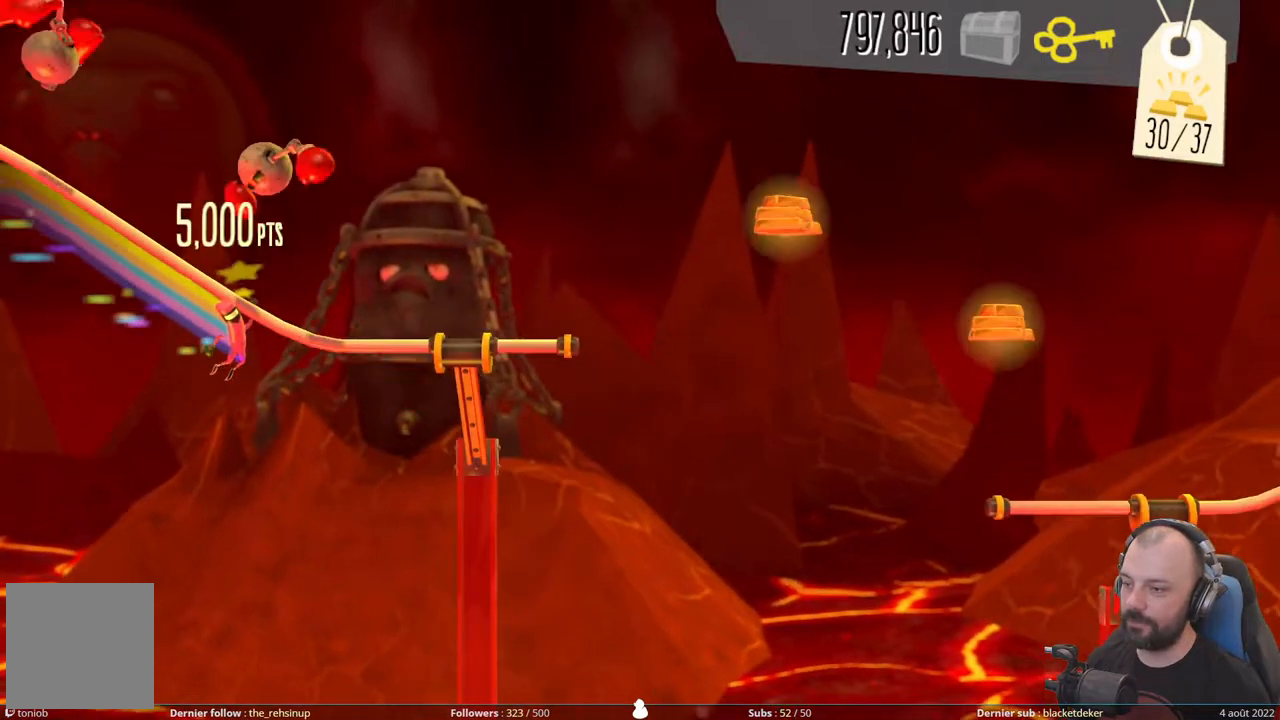
{"buttons": [], "right_stick": "center", "events": [[100, "DPAD_UP", "down"], [280, "DPAD_UP", "up"]]}
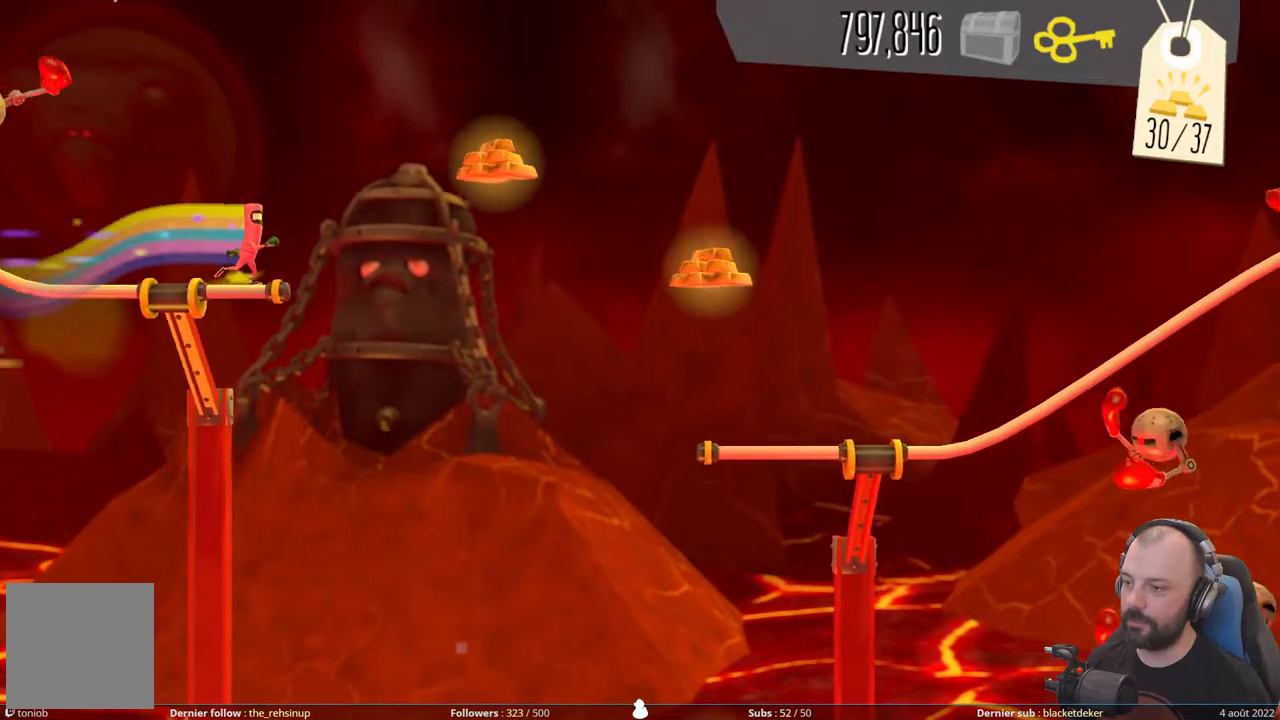
{"buttons": ["A"], "right_stick": "center", "events": [[40, "A", "down"]]}
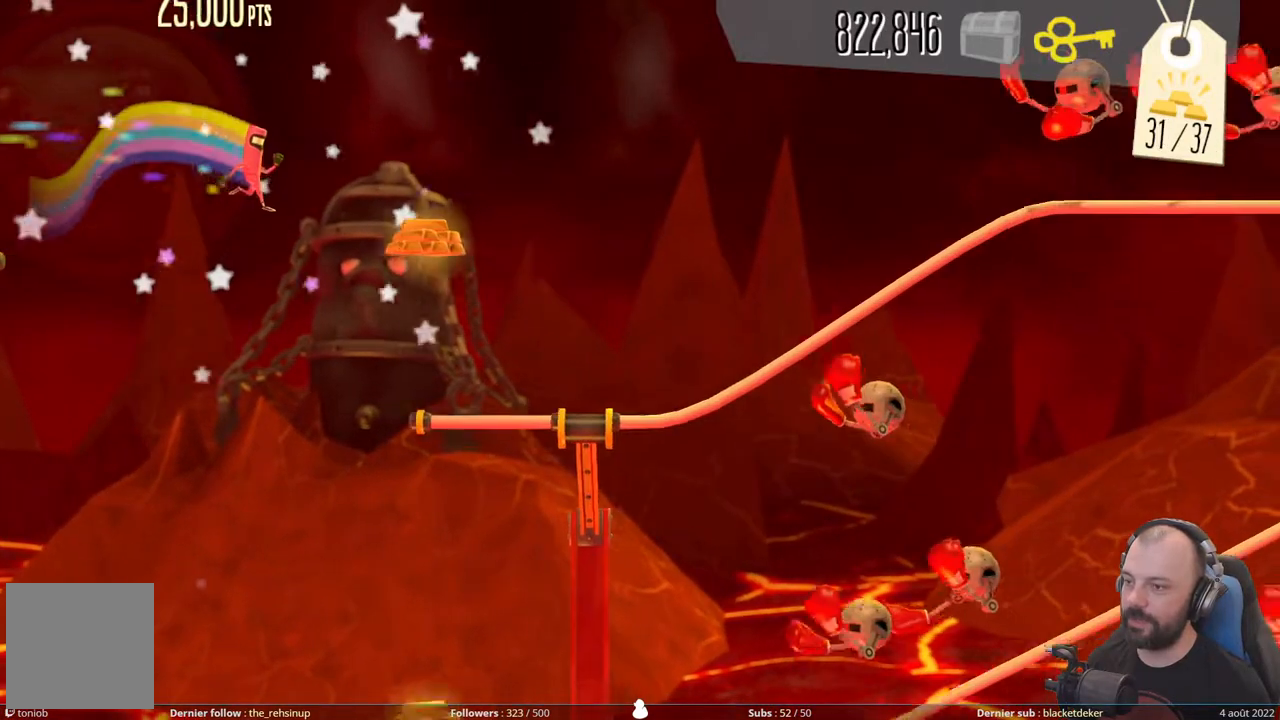
{"buttons": [], "right_stick": "center", "events": [[480, "A", "up"]]}
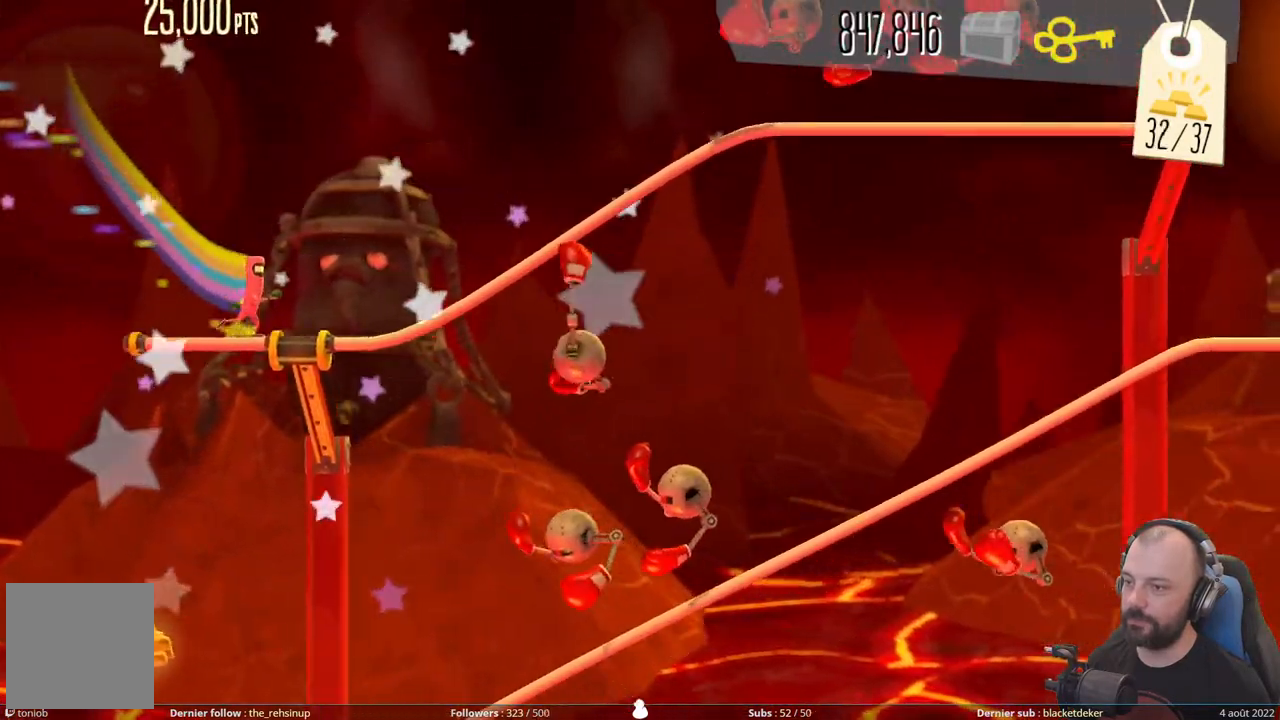
{"buttons": [], "right_stick": "center", "events": []}
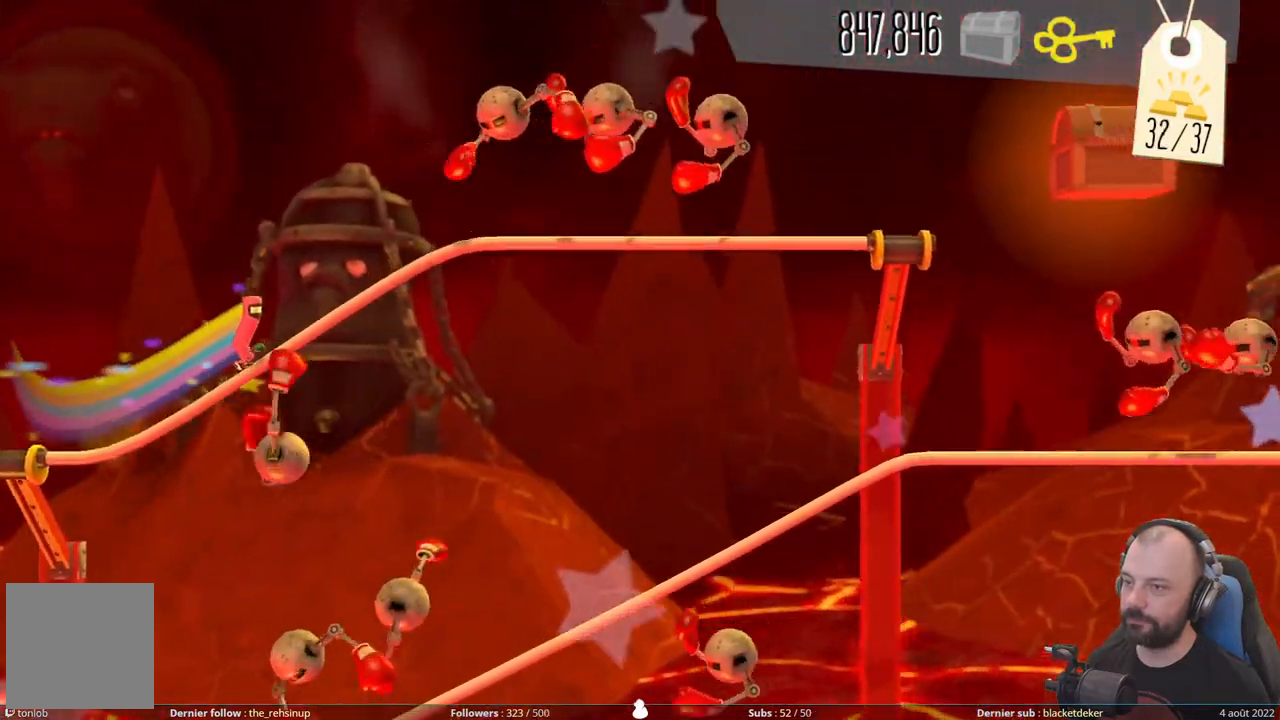
{"buttons": [], "right_stick": "center", "events": [[120, "DPAD_DOWN", "down"], [260, "DPAD_DOWN", "up"]]}
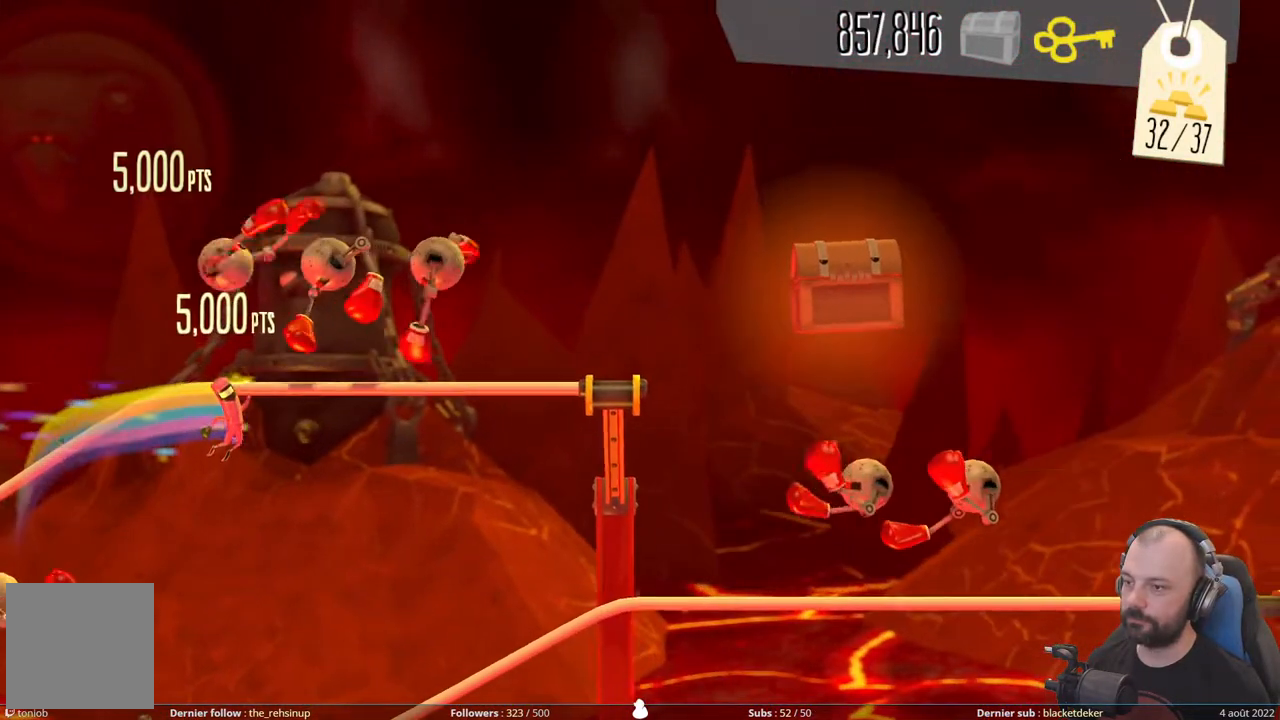
{"buttons": ["DPAD_UP"], "right_stick": "center", "events": [[440, "DPAD_UP", "down"]]}
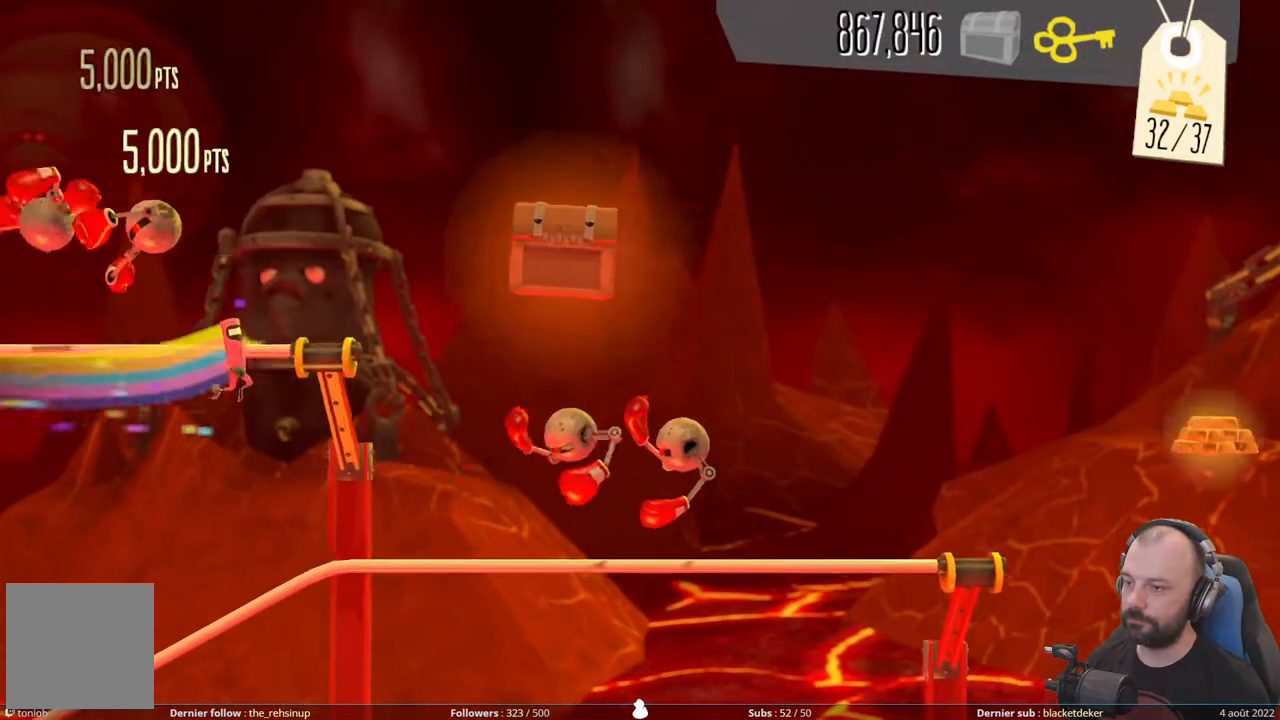
{"buttons": ["A"], "right_stick": "center", "events": [[80, "DPAD_UP", "up"], [200, "A", "down"]]}
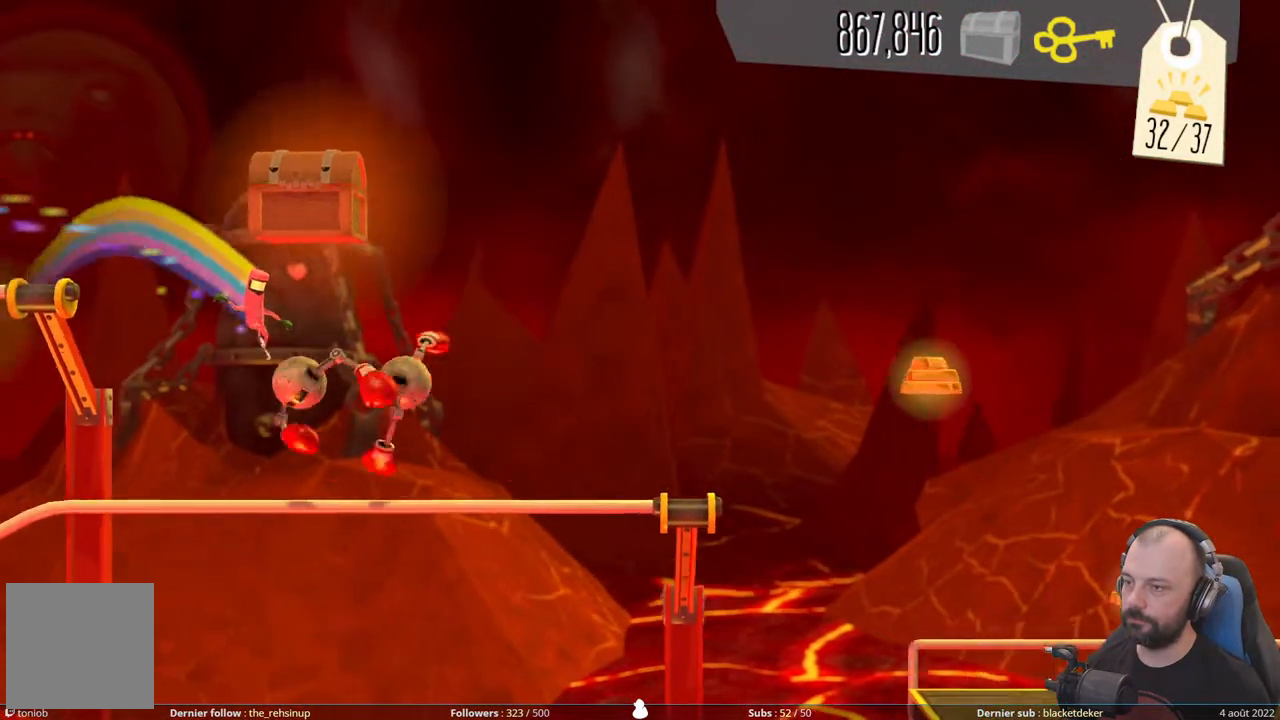
{"buttons": [], "right_stick": "center", "events": [[220, "A", "up"]]}
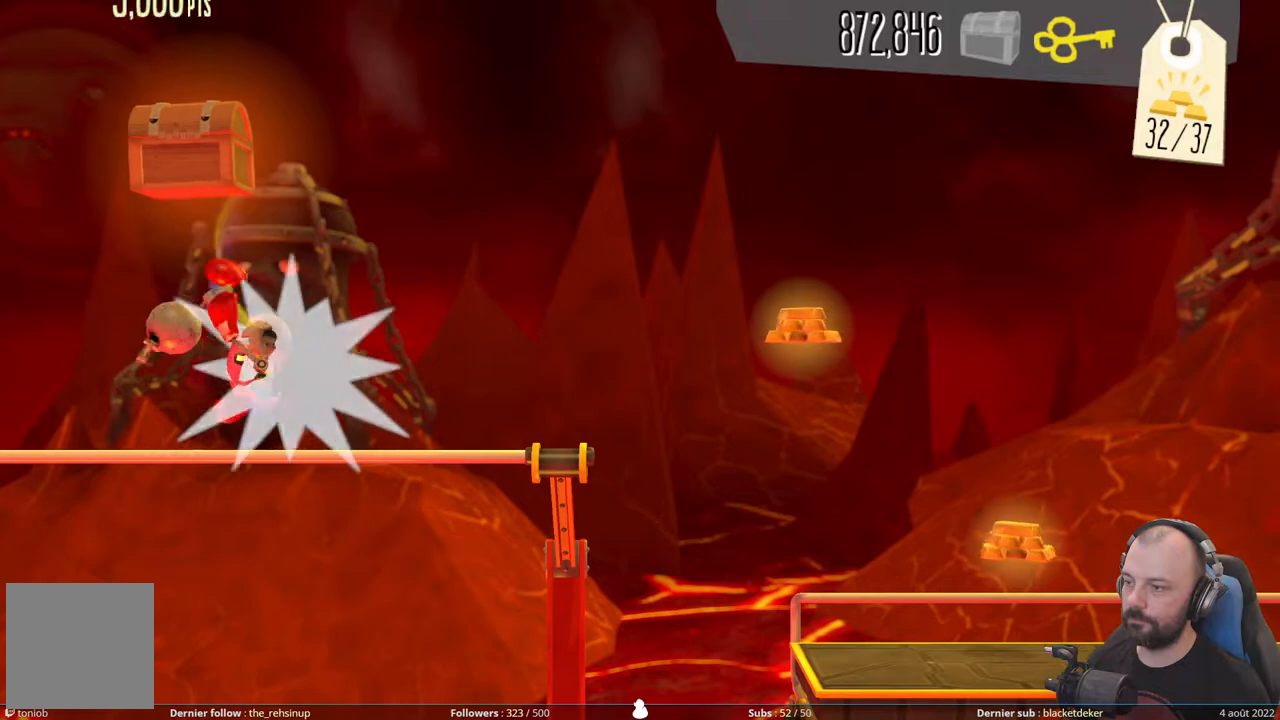
{"buttons": [], "right_stick": "center", "events": []}
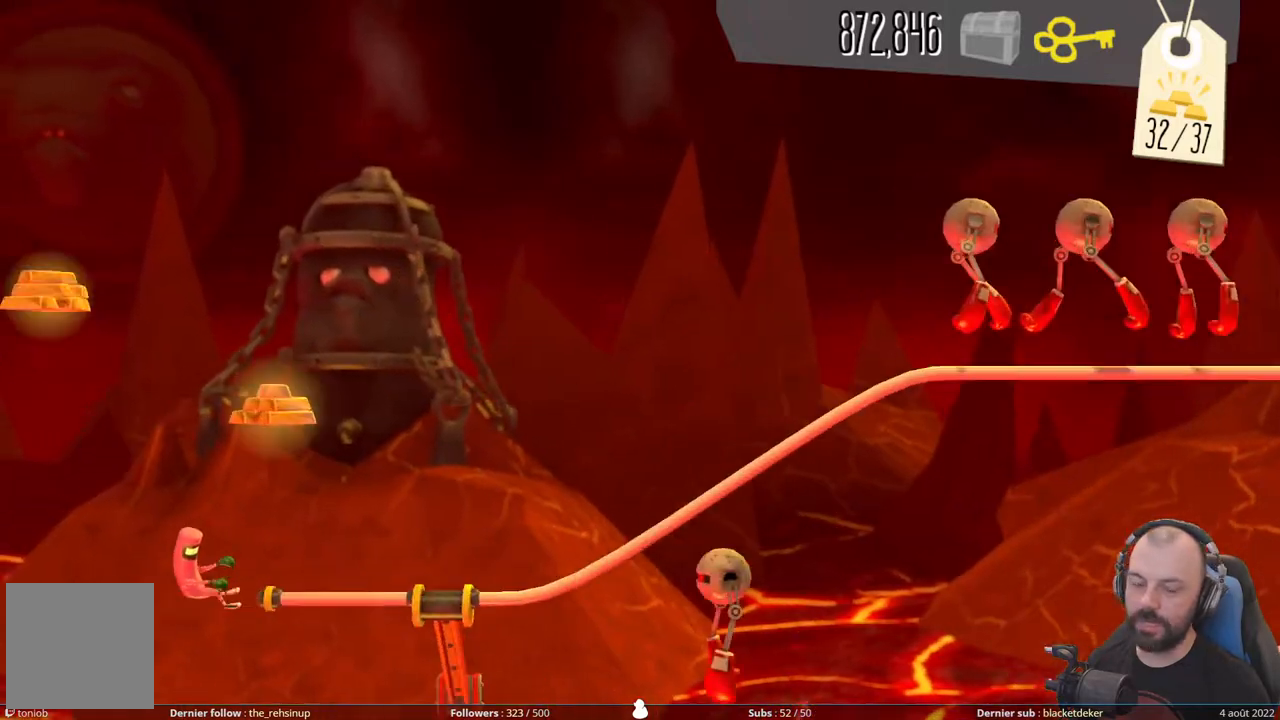
{"buttons": [], "right_stick": "center", "events": []}